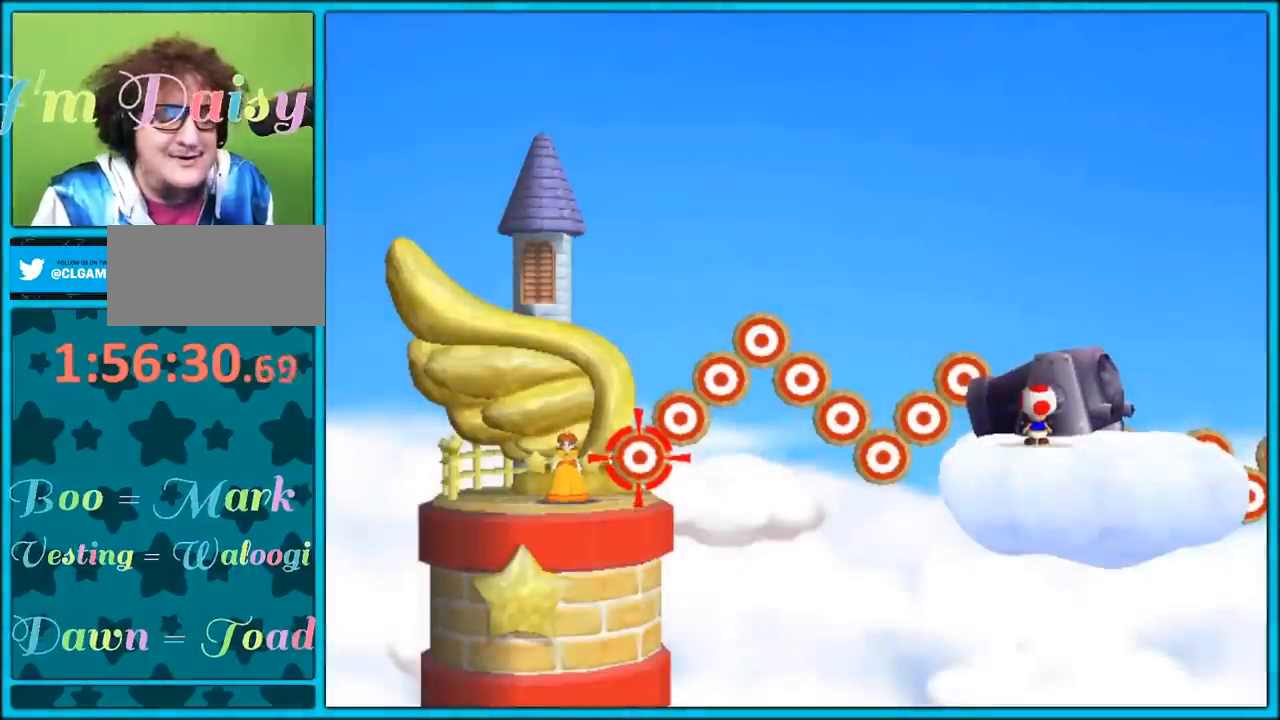
Gameplay with a controller (Nintendo layout); each line is a JSON object with the inputs held at the frame after it. "events" lists button and stick changes between this image and that frame as [ms after this image, input, new state], when the widget could be followed in between. Not read: L3 R3.
{"buttons": [], "left_stick": "center", "right_stick": "center", "events": [[17, "left_stick", "right"], [100, "A", "down"], [200, "left_stick", "center"], [267, "A", "up"]]}
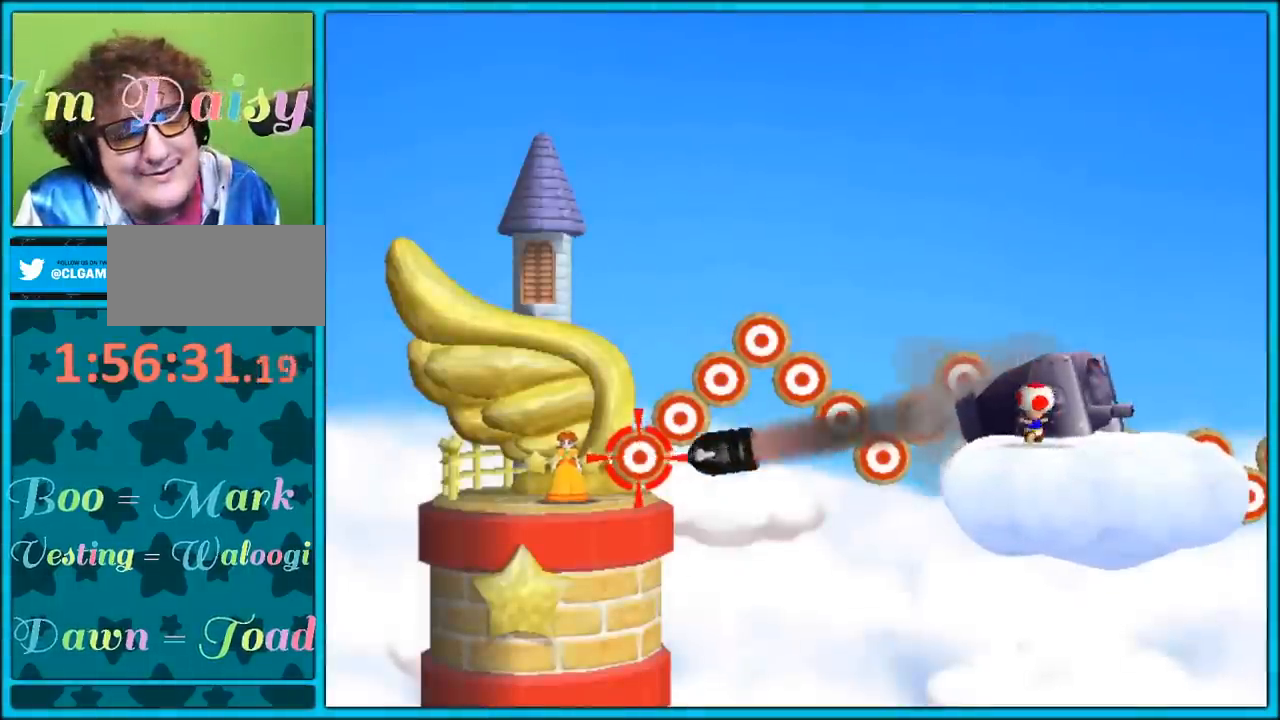
{"buttons": [], "left_stick": "center", "right_stick": "center", "events": []}
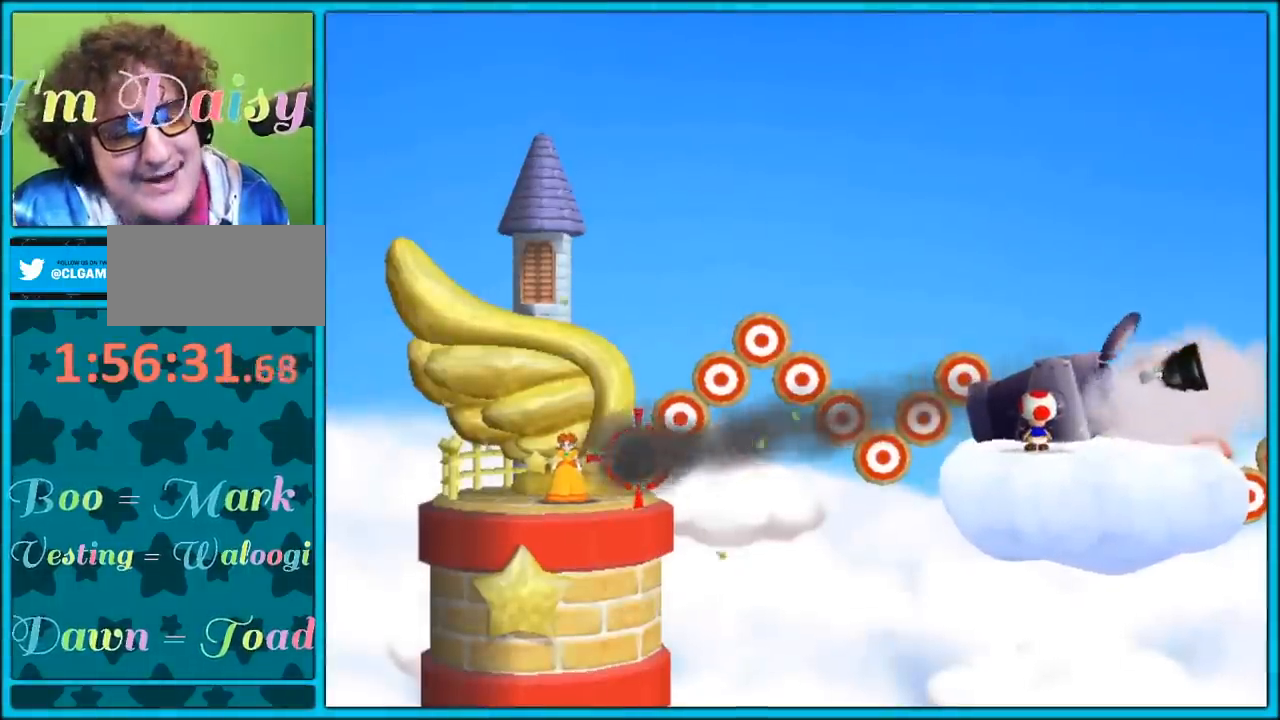
{"buttons": [], "left_stick": "center", "right_stick": "center", "events": []}
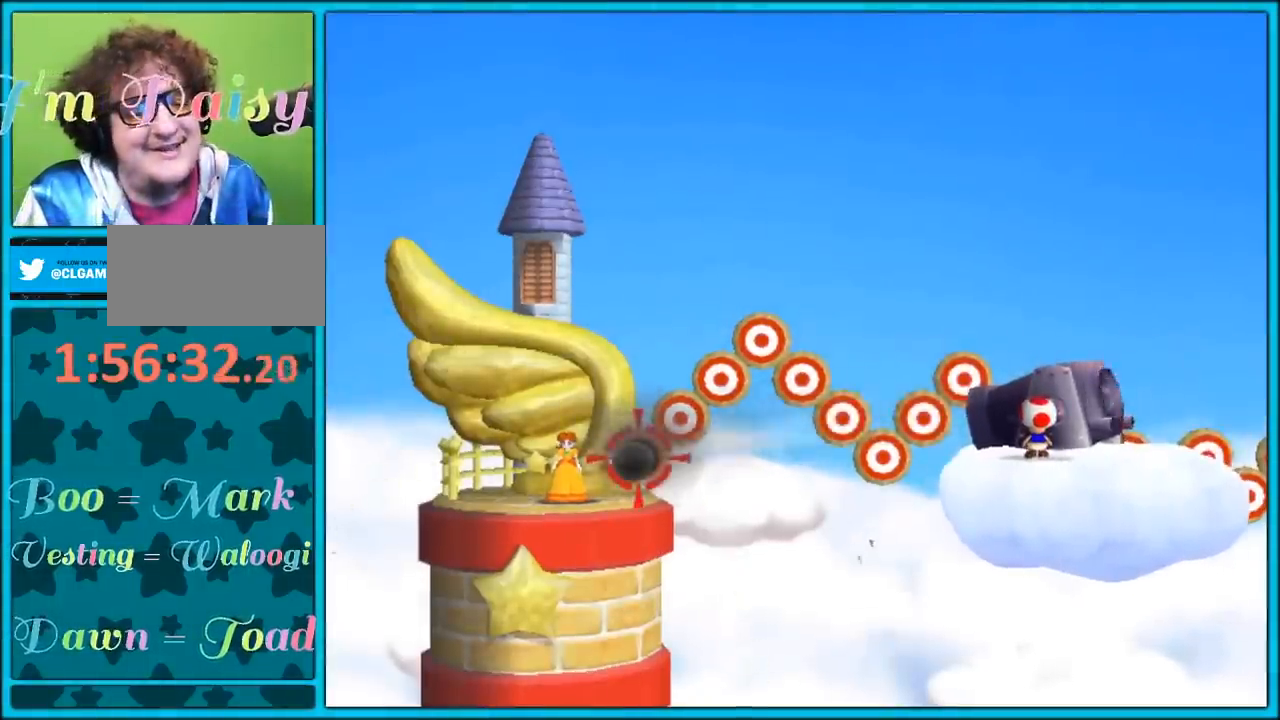
{"buttons": [], "left_stick": "center", "right_stick": "center", "events": []}
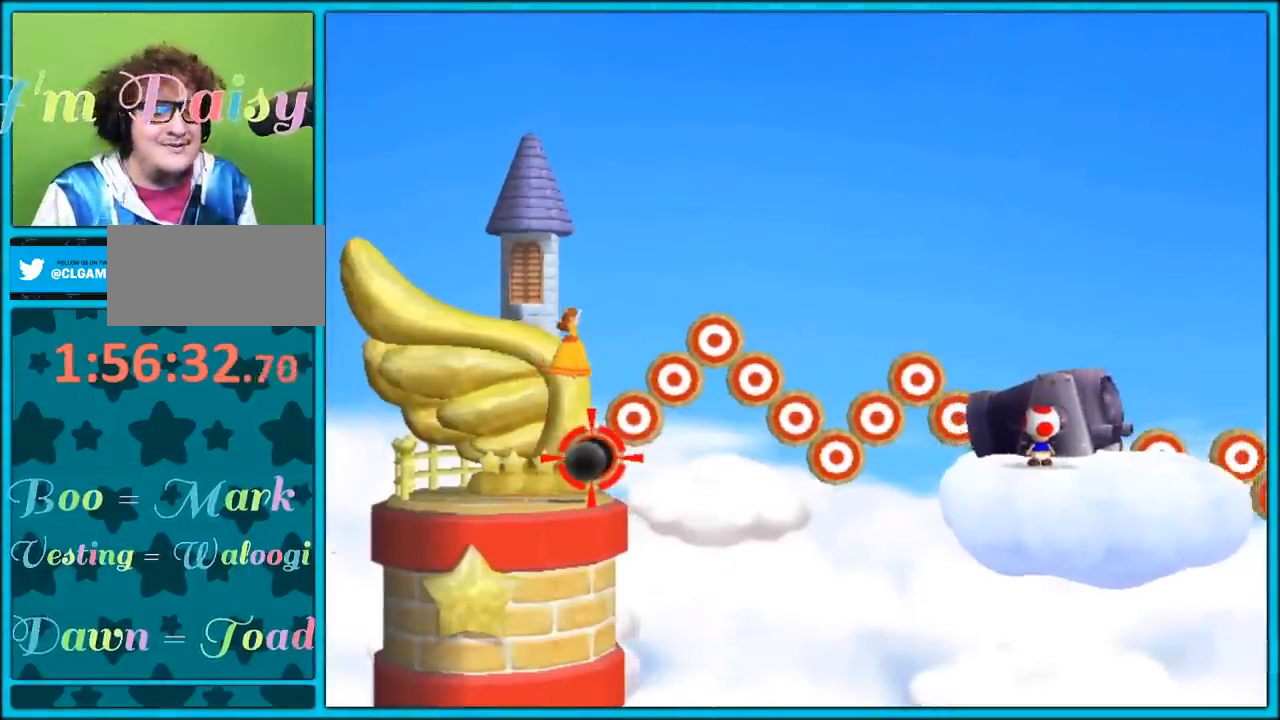
{"buttons": [], "left_stick": "center", "right_stick": "center", "events": []}
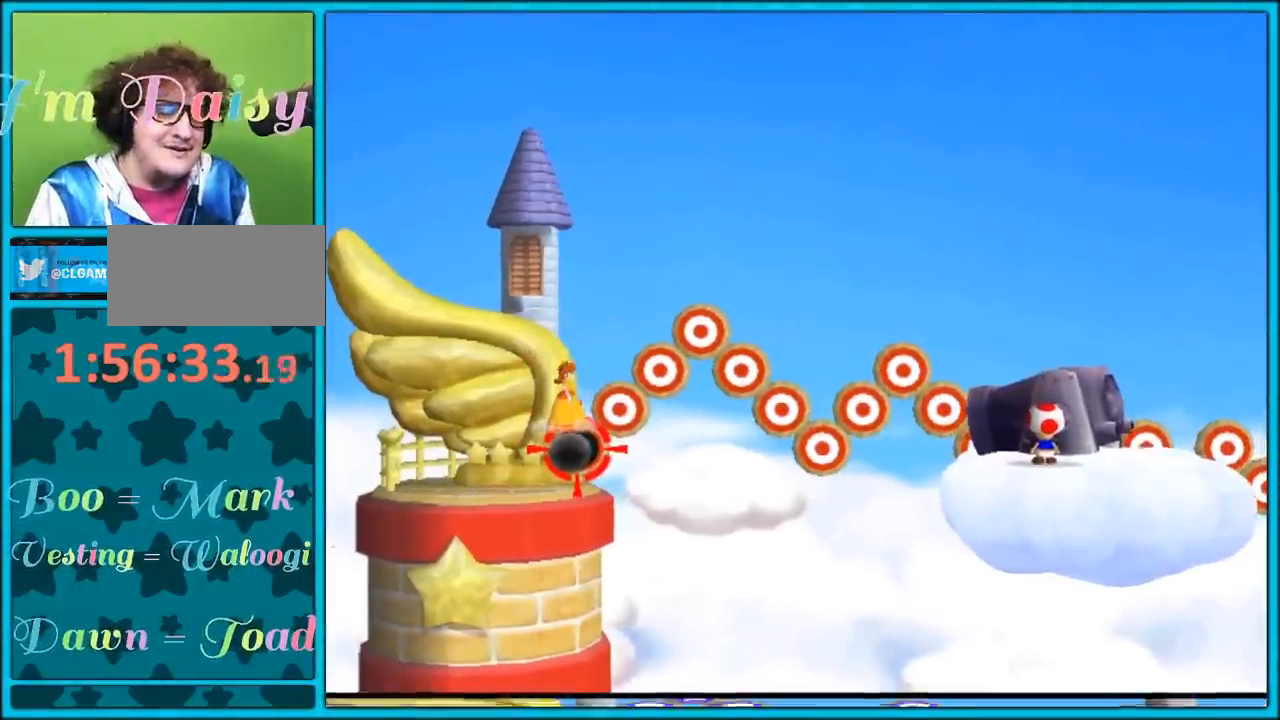
{"buttons": [], "left_stick": "center", "right_stick": "center", "events": [[317, "left_stick", "down-right"], [383, "left_stick", "center"]]}
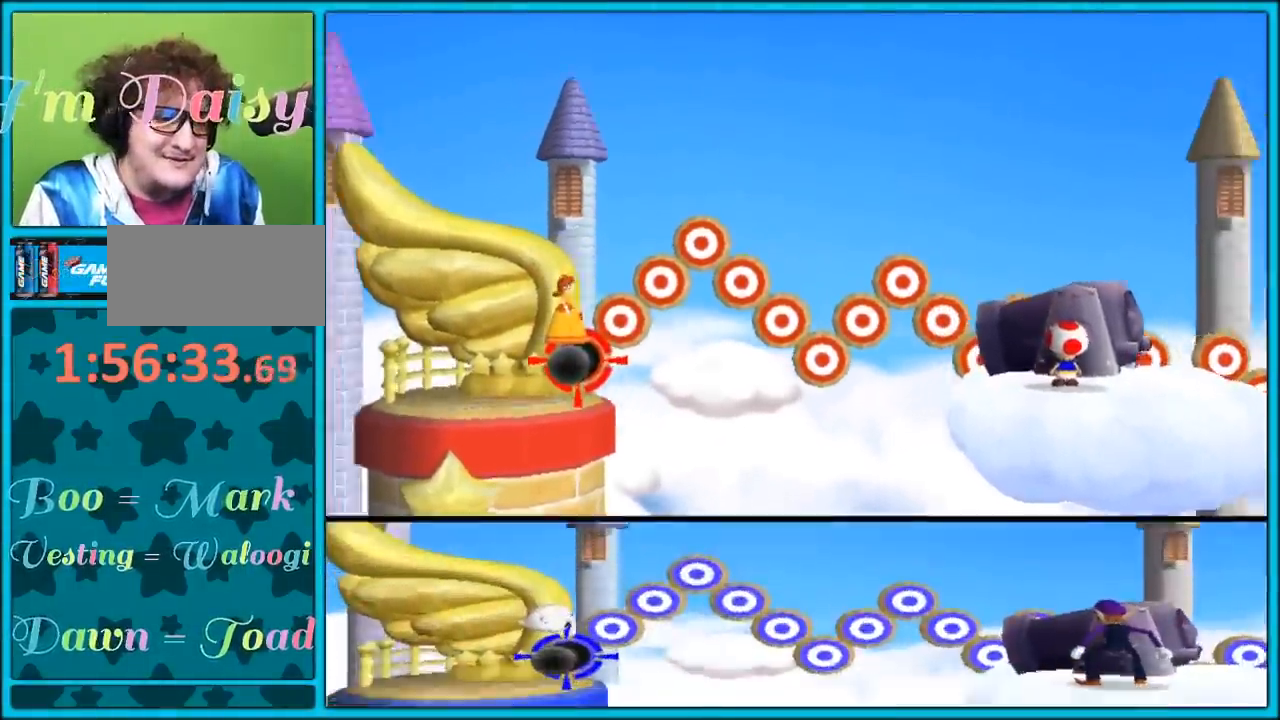
{"buttons": [], "left_stick": "center", "right_stick": "center", "events": []}
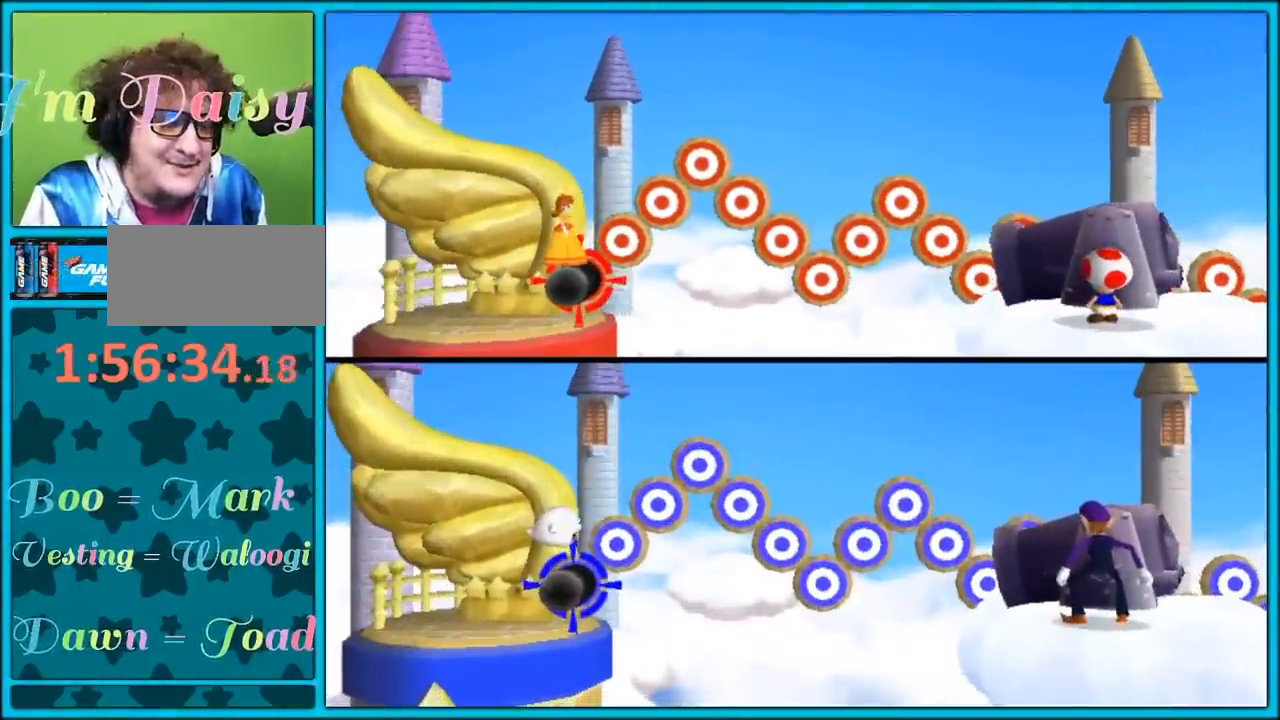
{"buttons": [], "left_stick": "center", "right_stick": "center", "events": []}
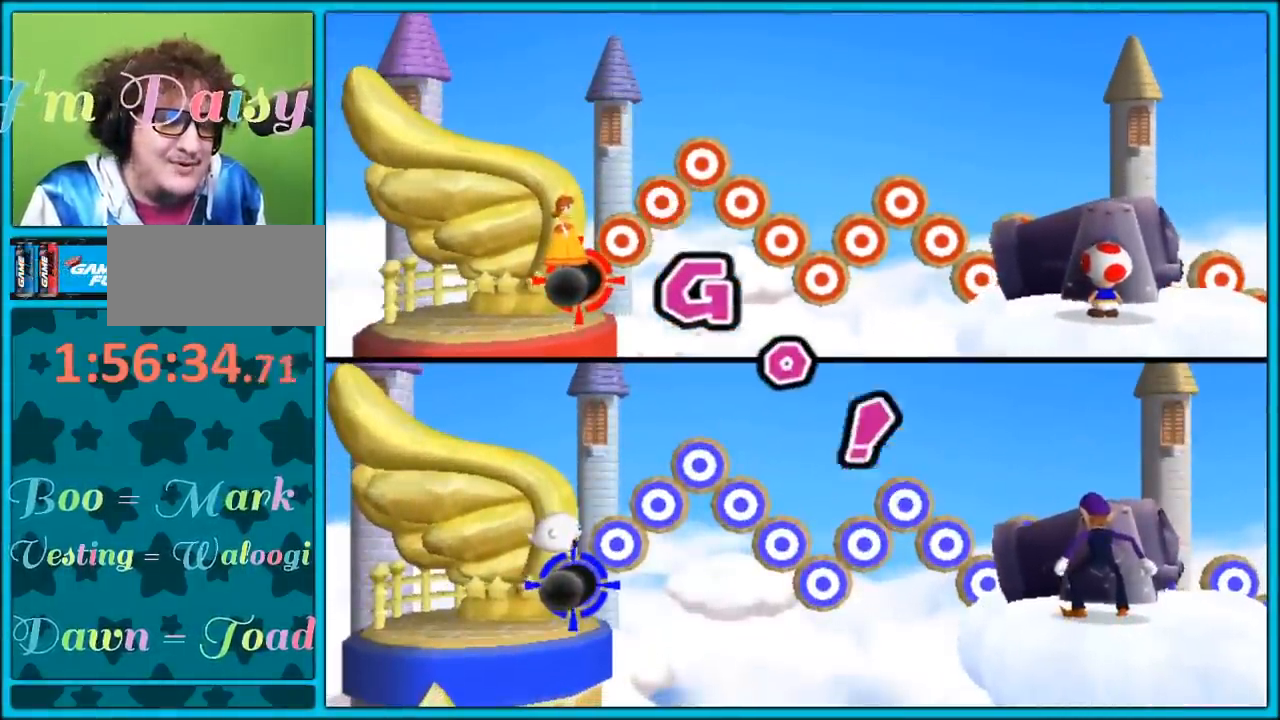
{"buttons": [], "left_stick": "center", "right_stick": "center", "events": []}
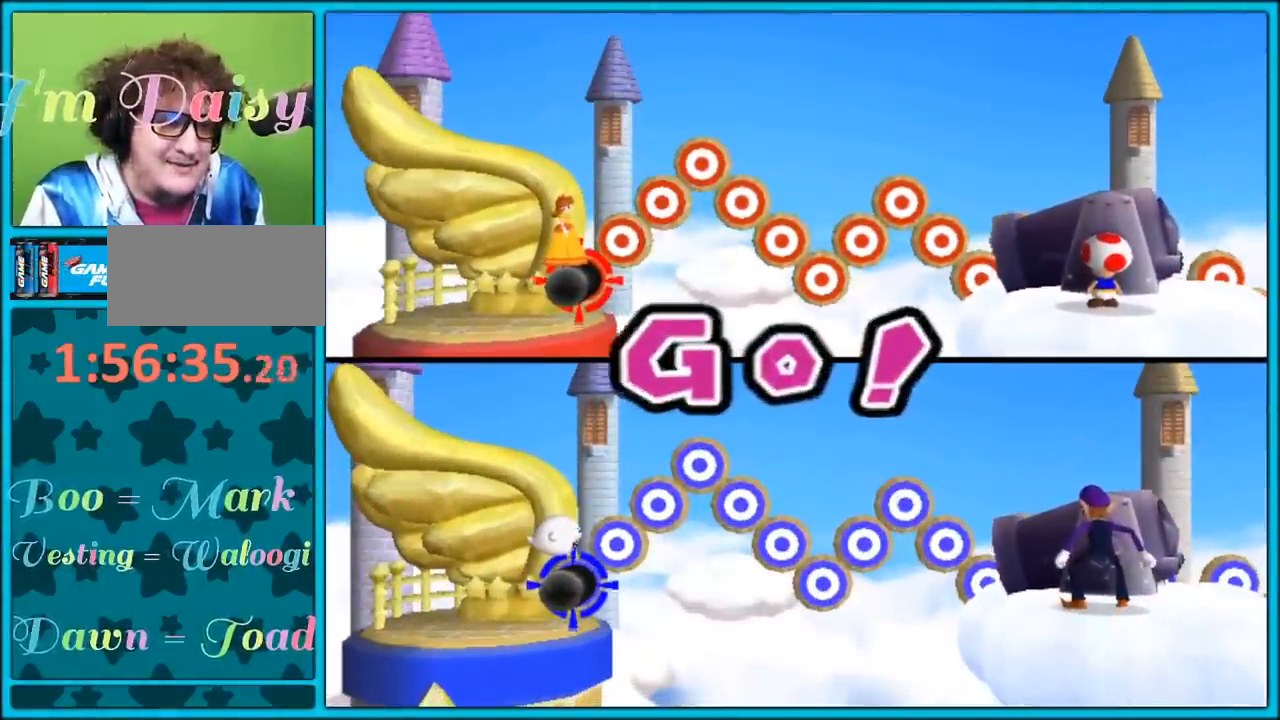
{"buttons": [], "left_stick": "center", "right_stick": "center", "events": []}
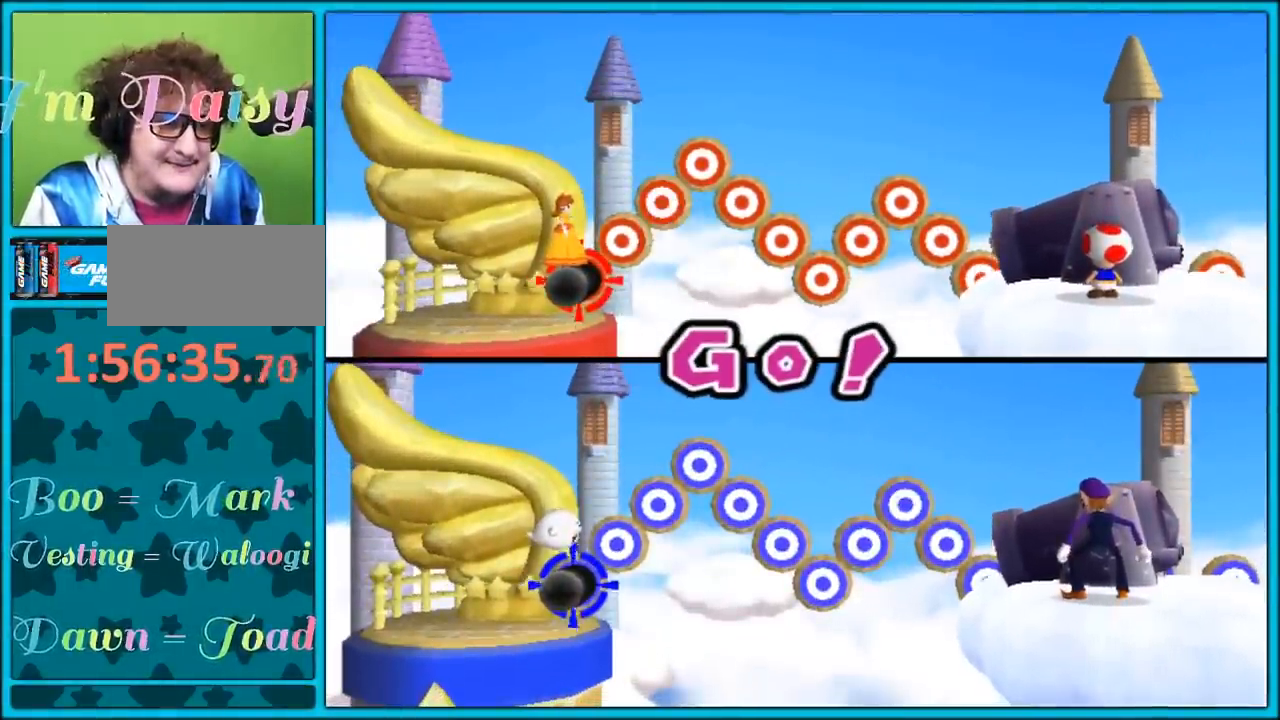
{"buttons": [], "left_stick": "center", "right_stick": "center", "events": []}
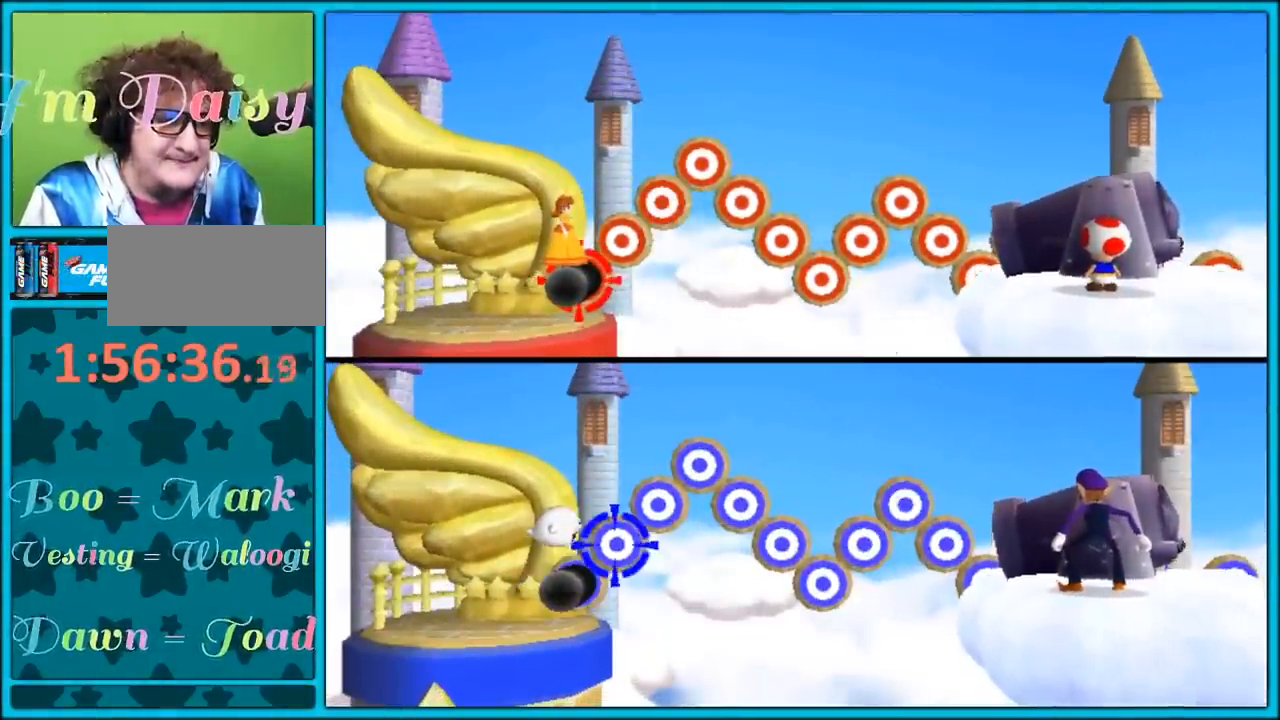
{"buttons": [], "left_stick": "right", "right_stick": "center", "events": [[450, "left_stick", "right"]]}
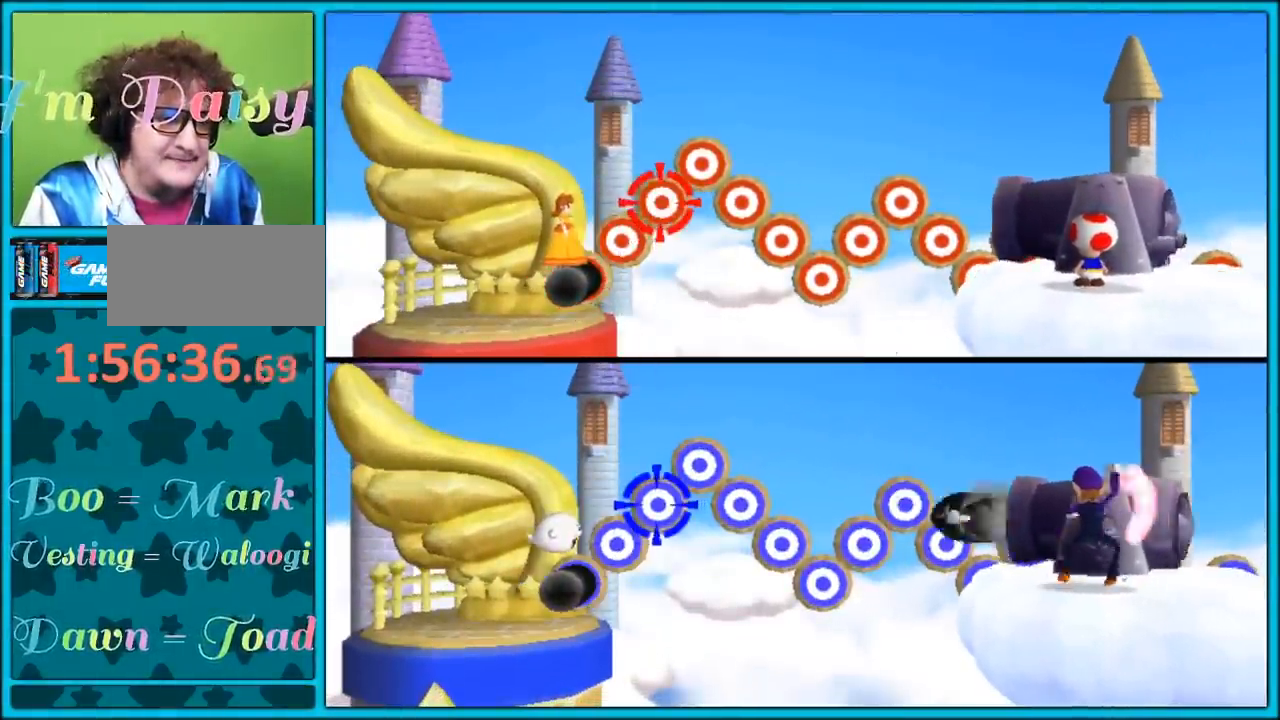
{"buttons": [], "left_stick": "left", "right_stick": "center", "events": [[17, "A", "down"], [417, "A", "up"], [433, "left_stick", "left"]]}
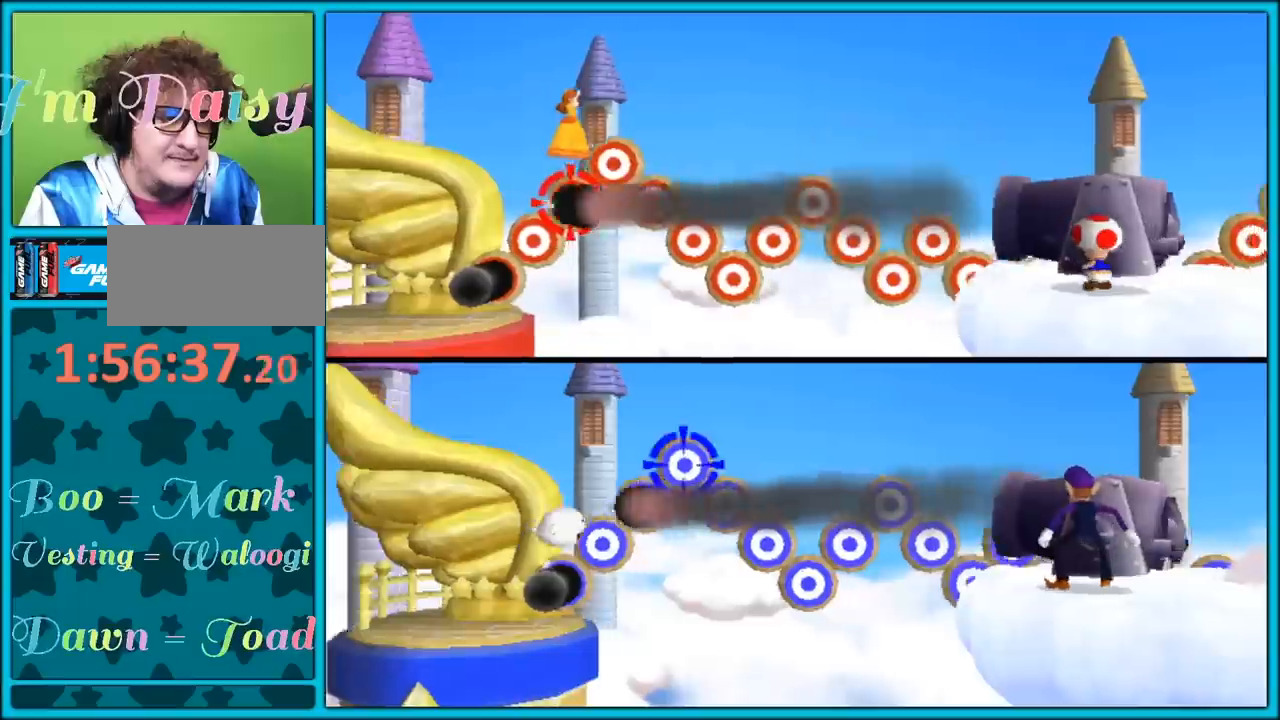
{"buttons": [], "left_stick": "center", "right_stick": "center", "events": [[50, "left_stick", "center"]]}
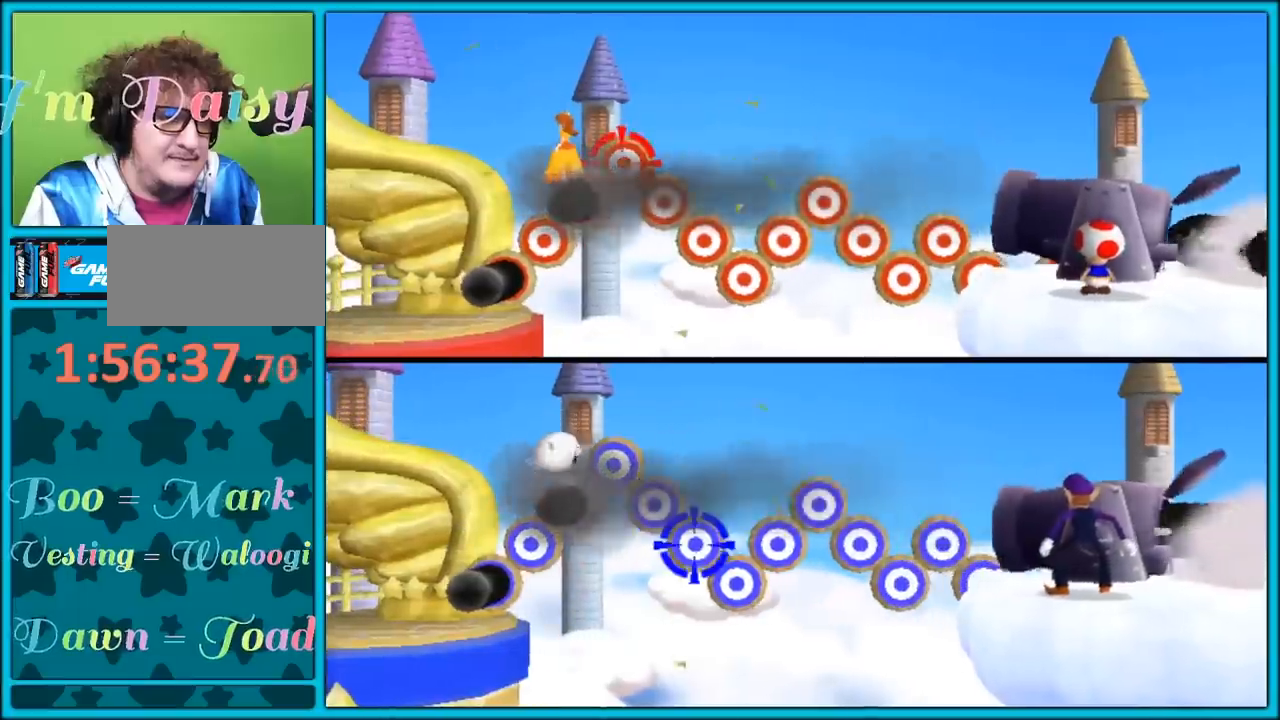
{"buttons": ["A"], "left_stick": "right", "right_stick": "center", "events": [[417, "left_stick", "right"], [500, "A", "down"]]}
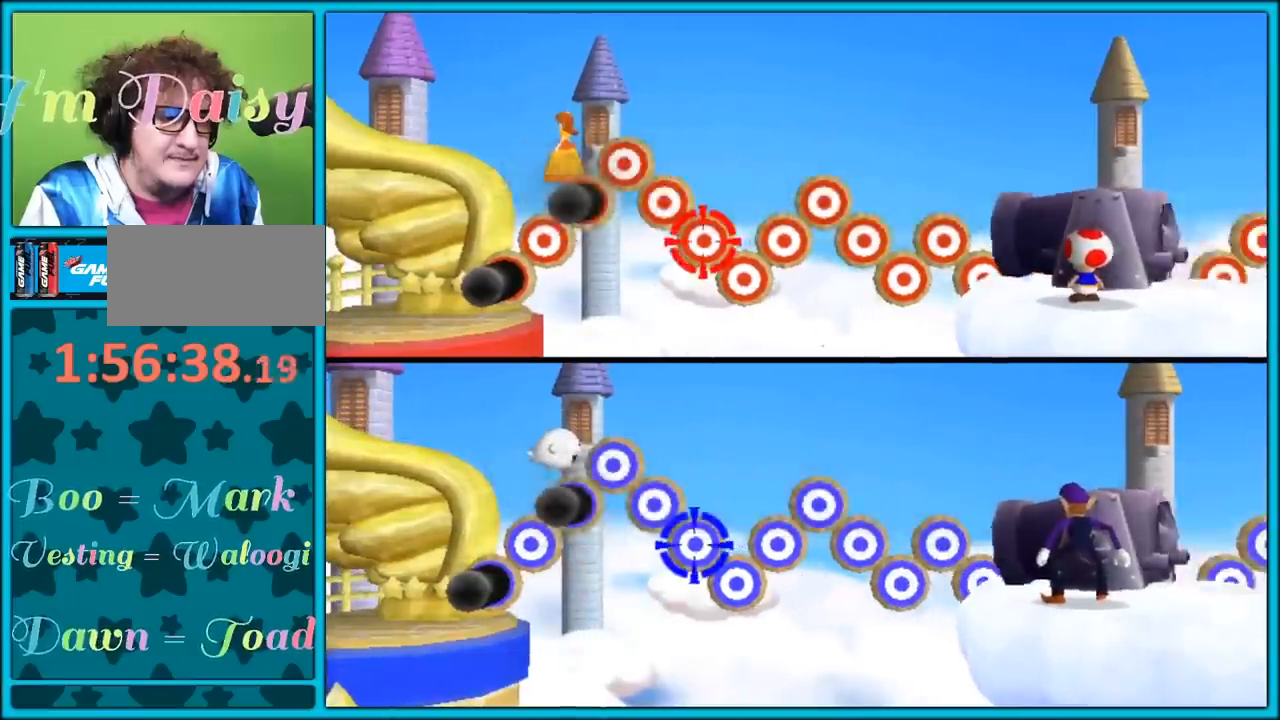
{"buttons": [], "left_stick": "right", "right_stick": "center", "events": [[450, "A", "up"]]}
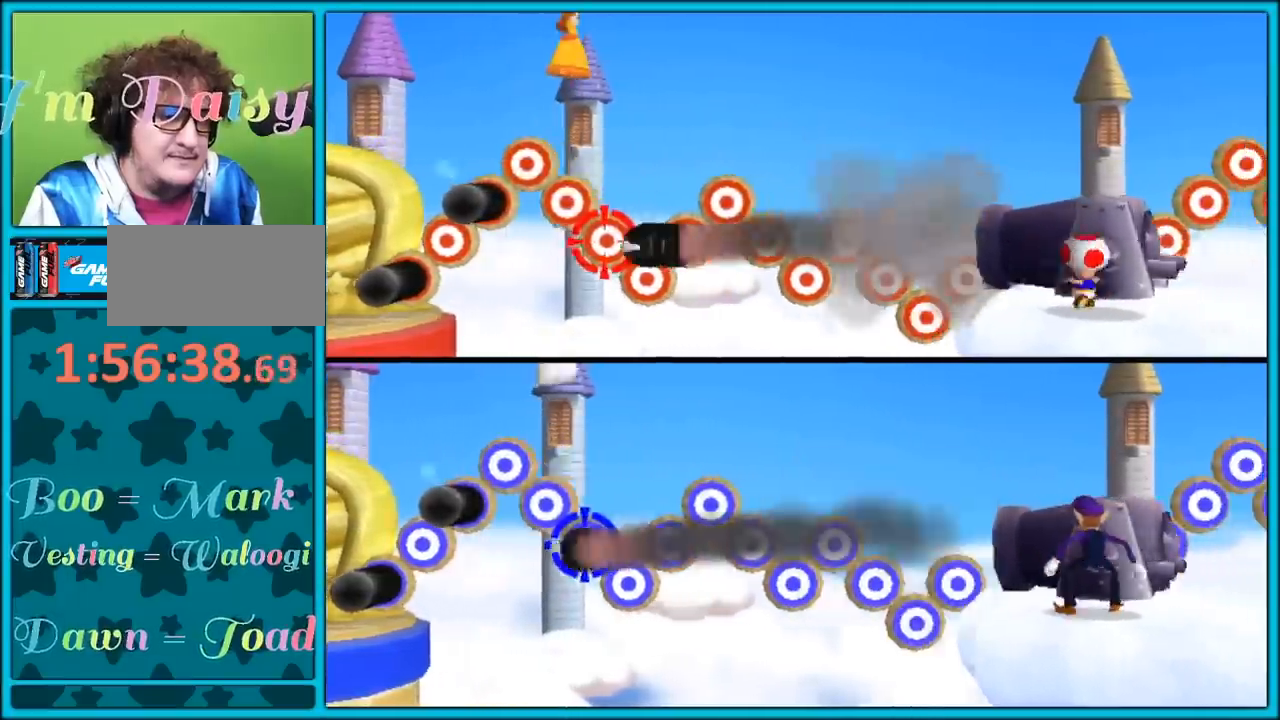
{"buttons": [], "left_stick": "center", "right_stick": "center", "events": [[100, "left_stick", "center"]]}
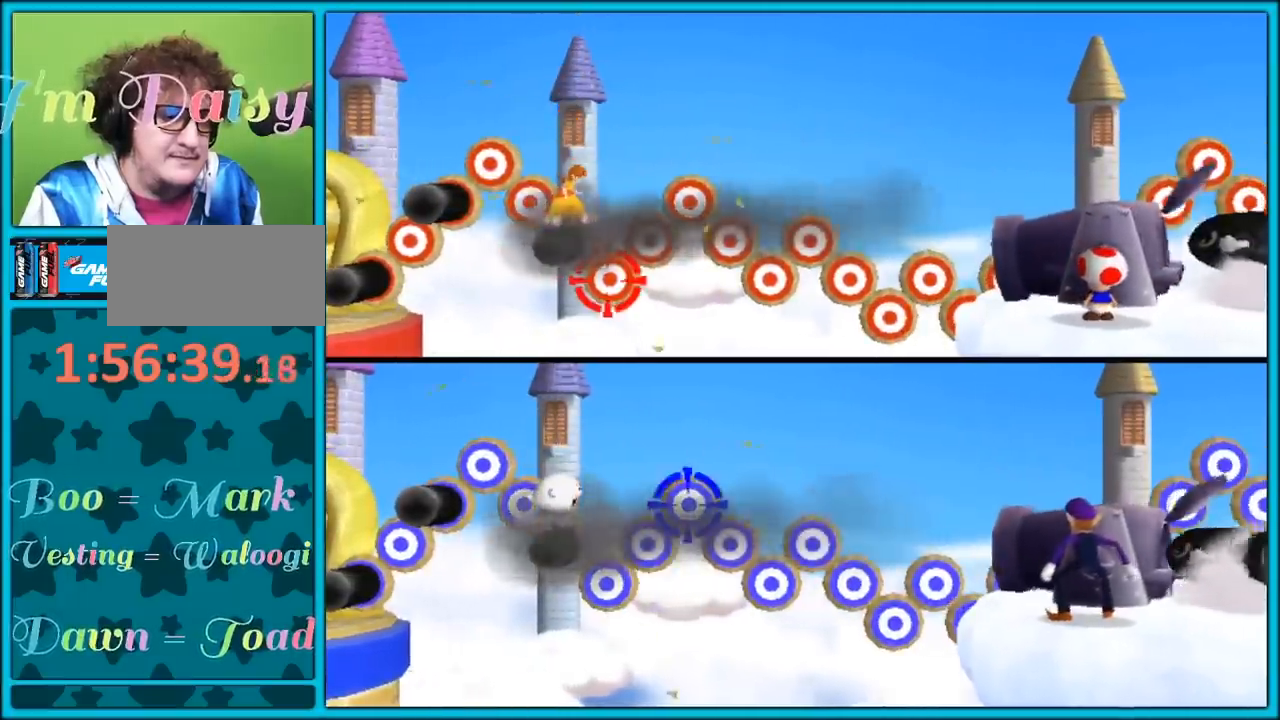
{"buttons": ["A"], "left_stick": "right", "right_stick": "center", "events": [[400, "left_stick", "right"], [450, "A", "down"]]}
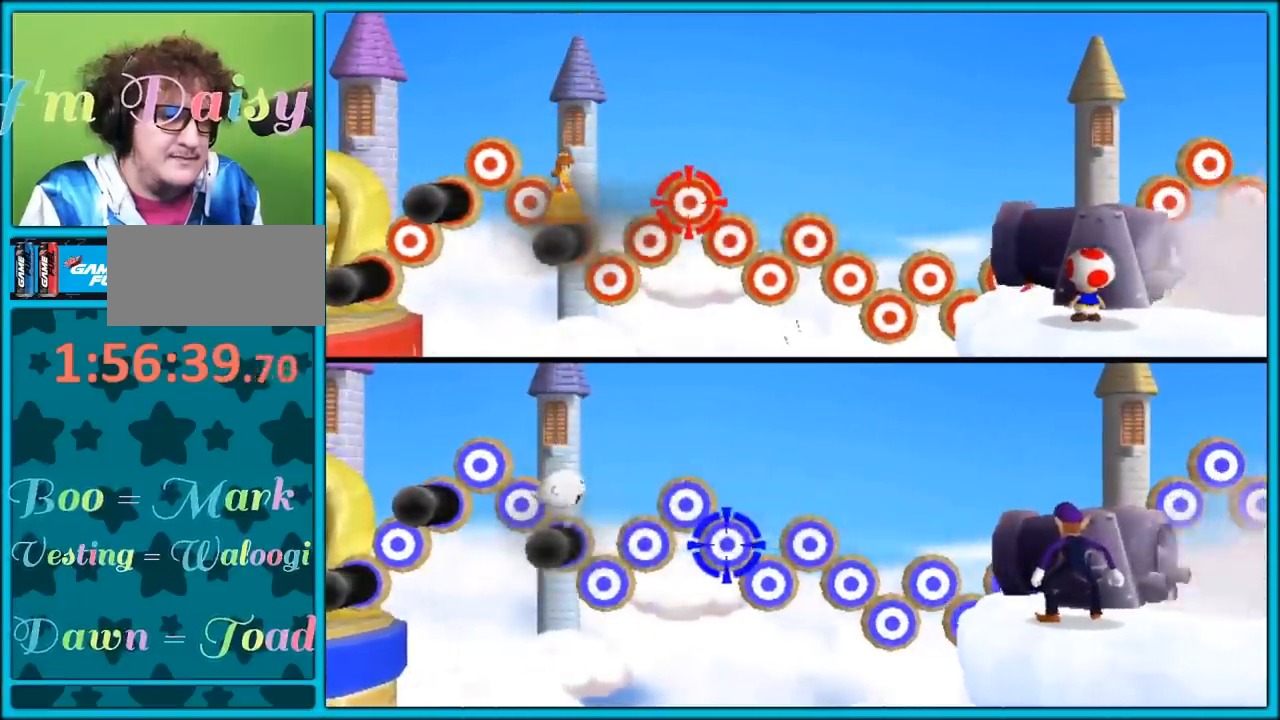
{"buttons": ["A"], "left_stick": "right", "right_stick": "center", "events": []}
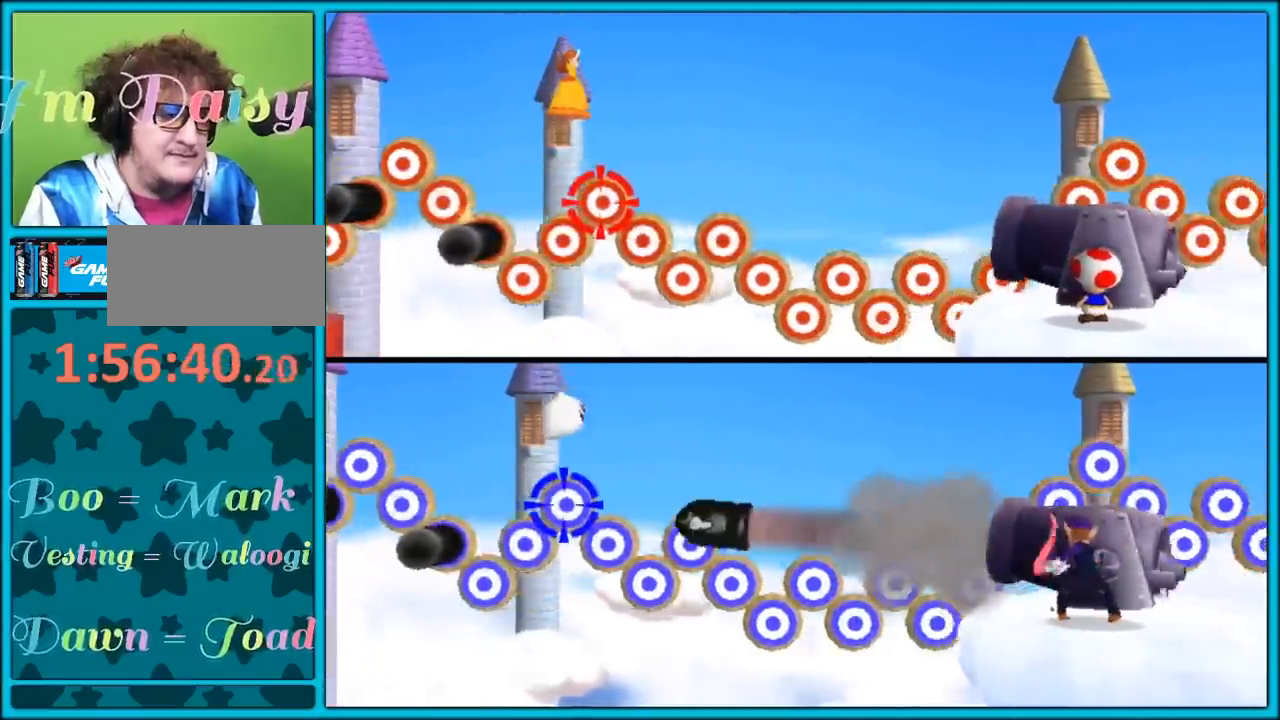
{"buttons": [], "left_stick": "center", "right_stick": "center", "events": [[33, "A", "up"], [83, "left_stick", "center"]]}
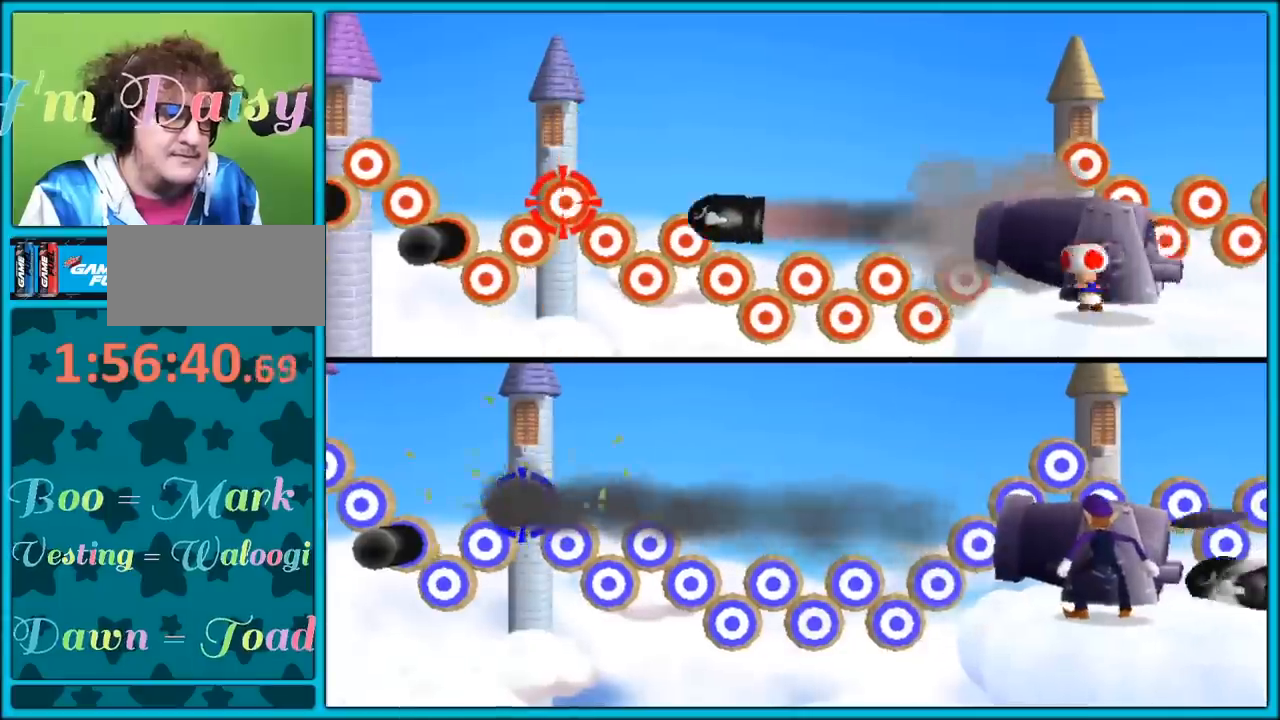
{"buttons": [], "left_stick": "center", "right_stick": "center", "events": []}
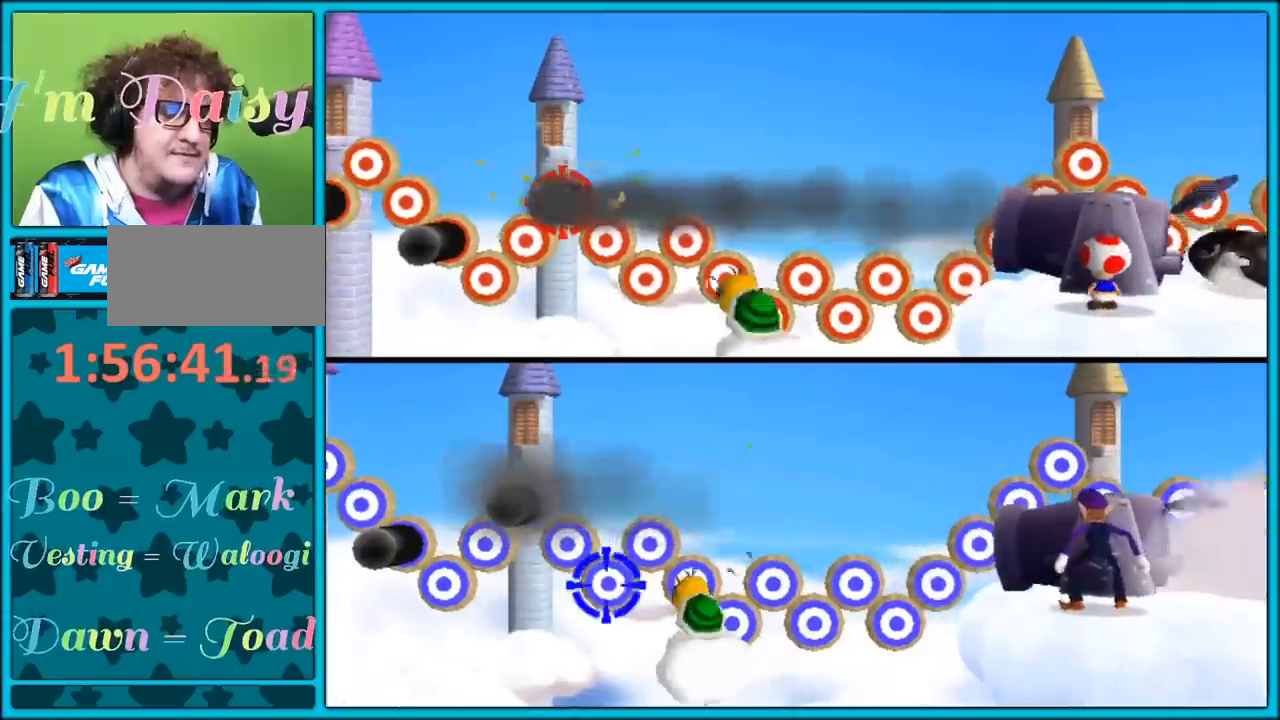
{"buttons": [], "left_stick": "center", "right_stick": "center", "events": []}
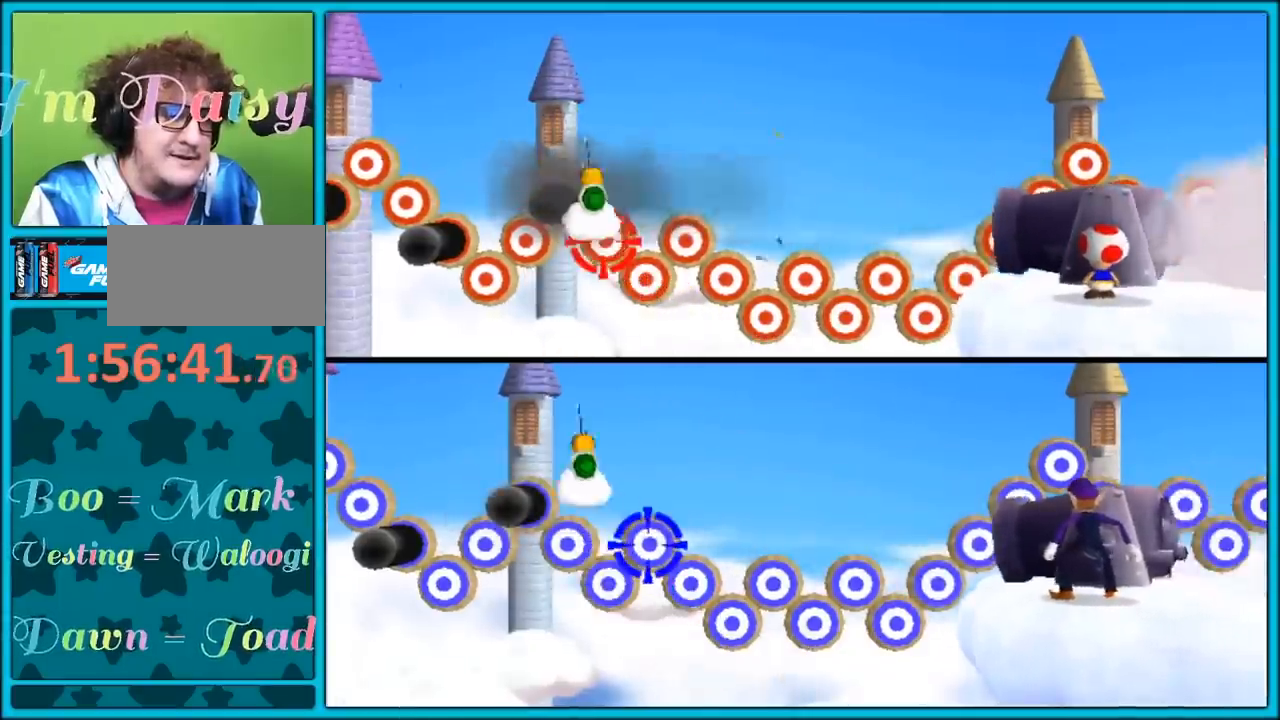
{"buttons": [], "left_stick": "center", "right_stick": "center", "events": [[267, "A", "down"], [400, "A", "up"]]}
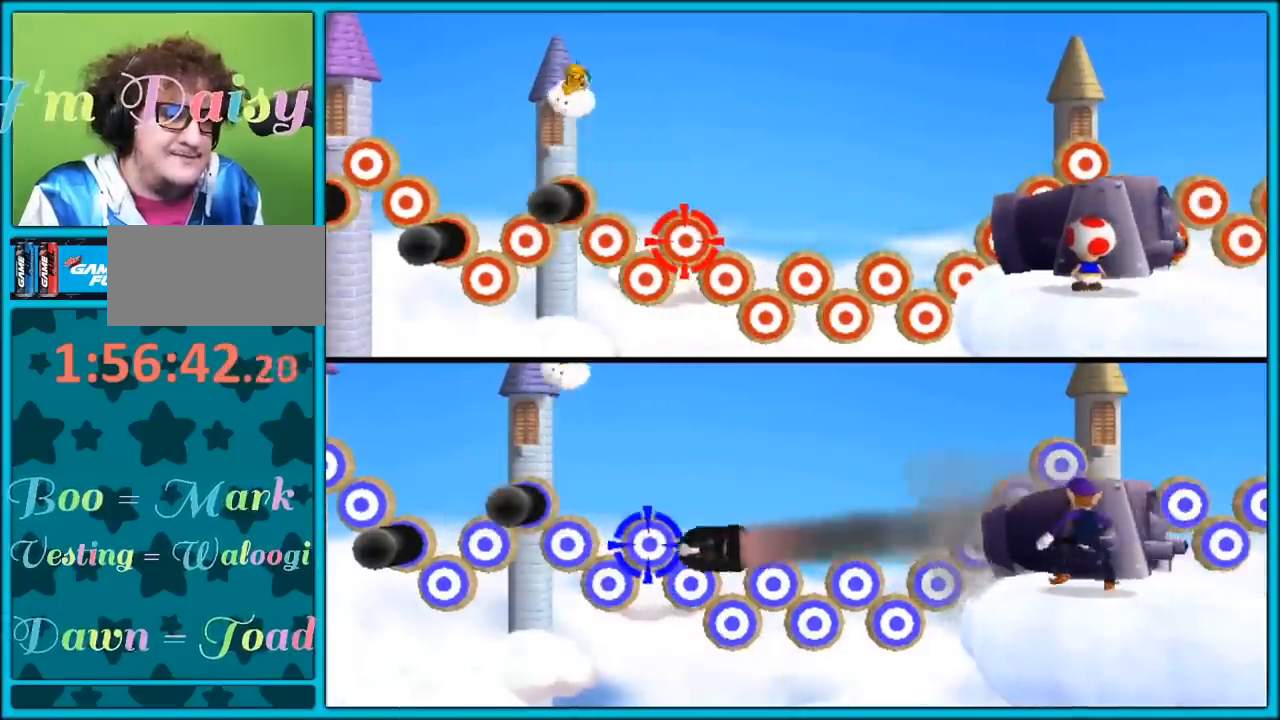
{"buttons": [], "left_stick": "center", "right_stick": "center", "events": []}
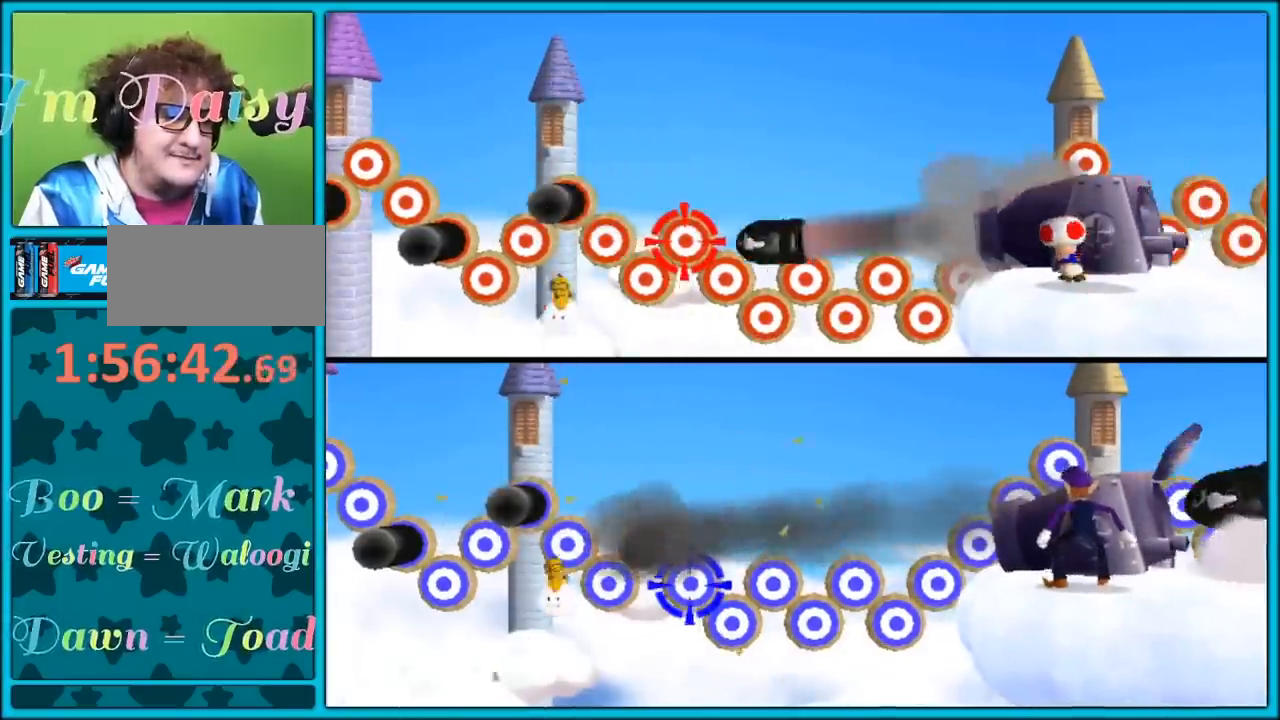
{"buttons": [], "left_stick": "center", "right_stick": "center", "events": []}